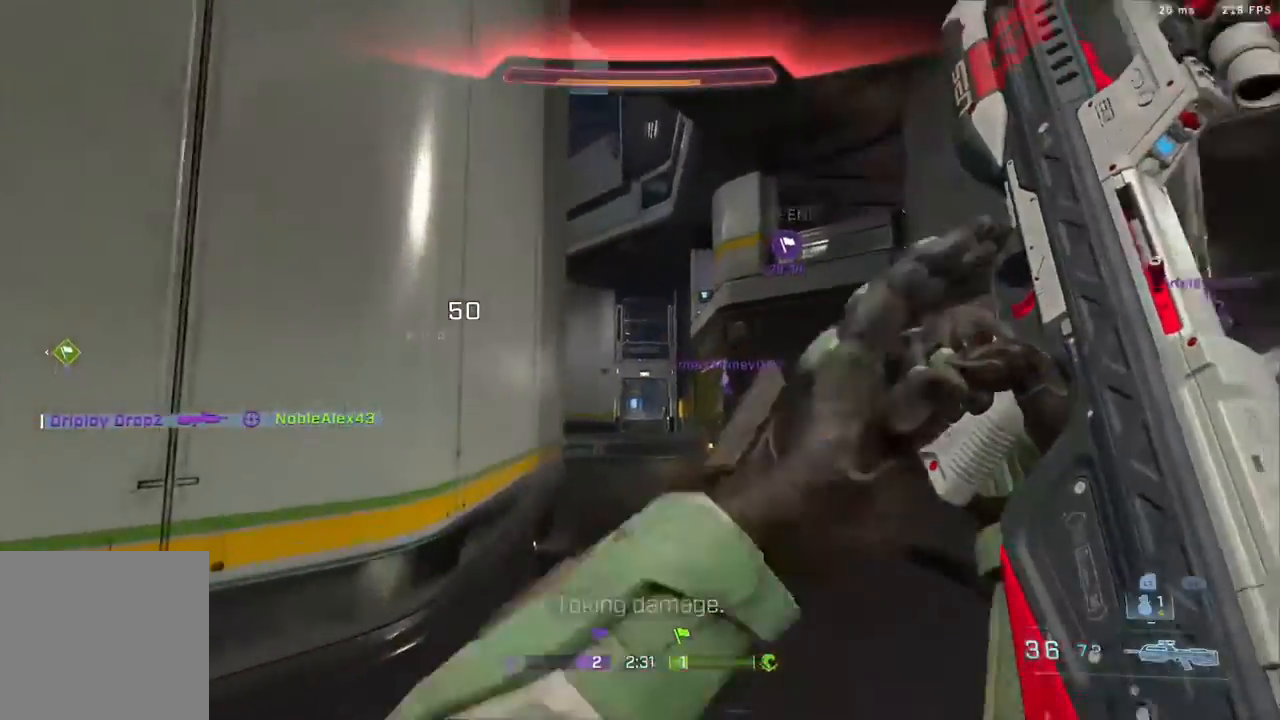
Gameplay with a controller (Xbox layout); each line is a JSON object with the inputs held at the frame after it. "events" lists button and stick changes between this image and that frame as [ms after this image, input, new state], when the widget could be followed in between.
{"buttons": [], "left_stick": "down-left", "right_stick": "left", "events": [[17, "L3", "up"], [83, "right_stick", "center"], [133, "left_stick", "up-right"], [183, "right_stick", "right"], [250, "left_stick", "down-right"], [300, "left_stick", "down-left"], [300, "right_stick", "up"], [383, "right_stick", "left"]]}
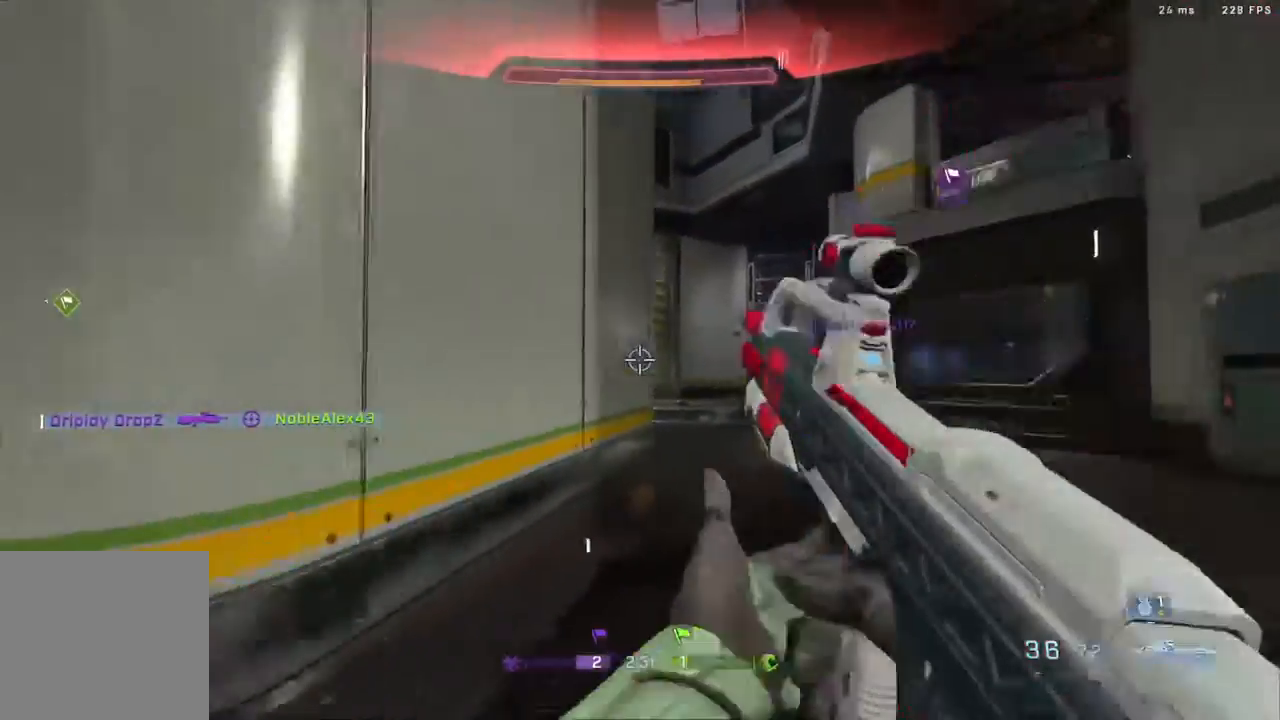
{"buttons": [], "left_stick": "up", "right_stick": "center", "events": [[167, "left_stick", "up-left"], [217, "left_stick", "up"], [283, "L3", "down"], [450, "right_stick", "center"], [500, "L3", "up"]]}
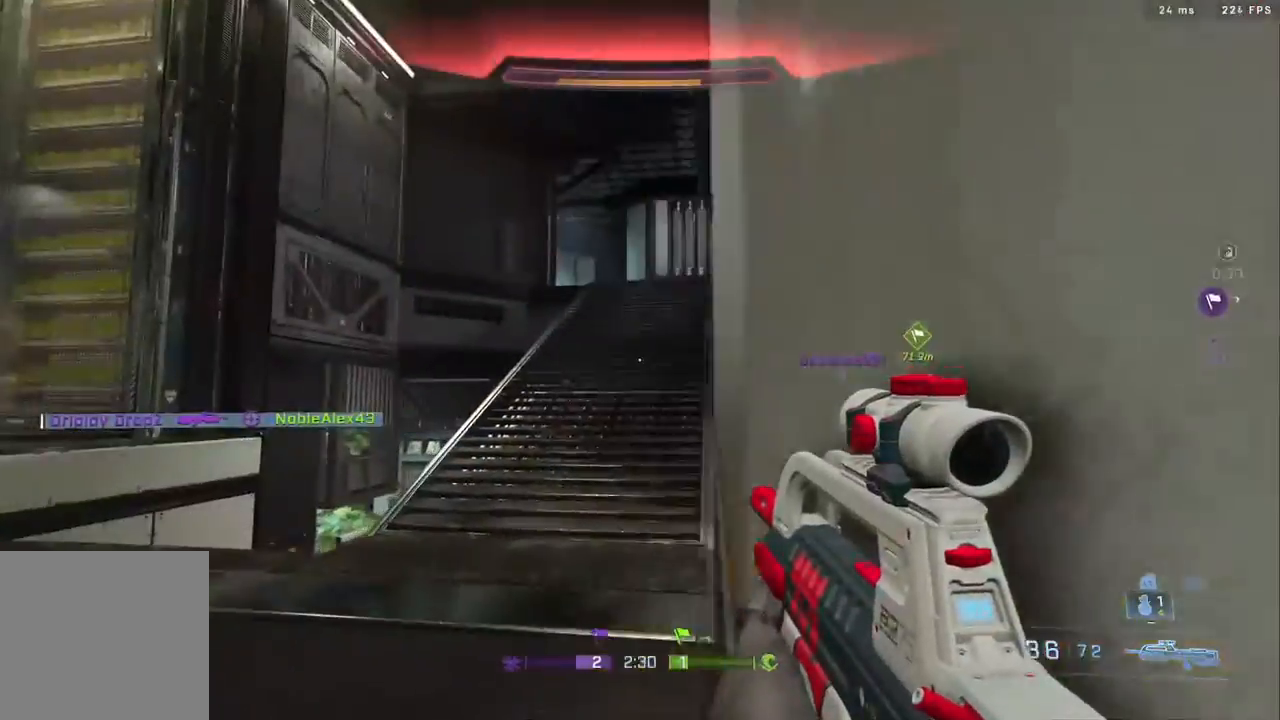
{"buttons": ["L3"], "left_stick": "up", "right_stick": "center", "events": [[100, "L3", "down"], [250, "L3", "up"], [283, "right_stick", "down"], [317, "L3", "down"], [350, "right_stick", "center"]]}
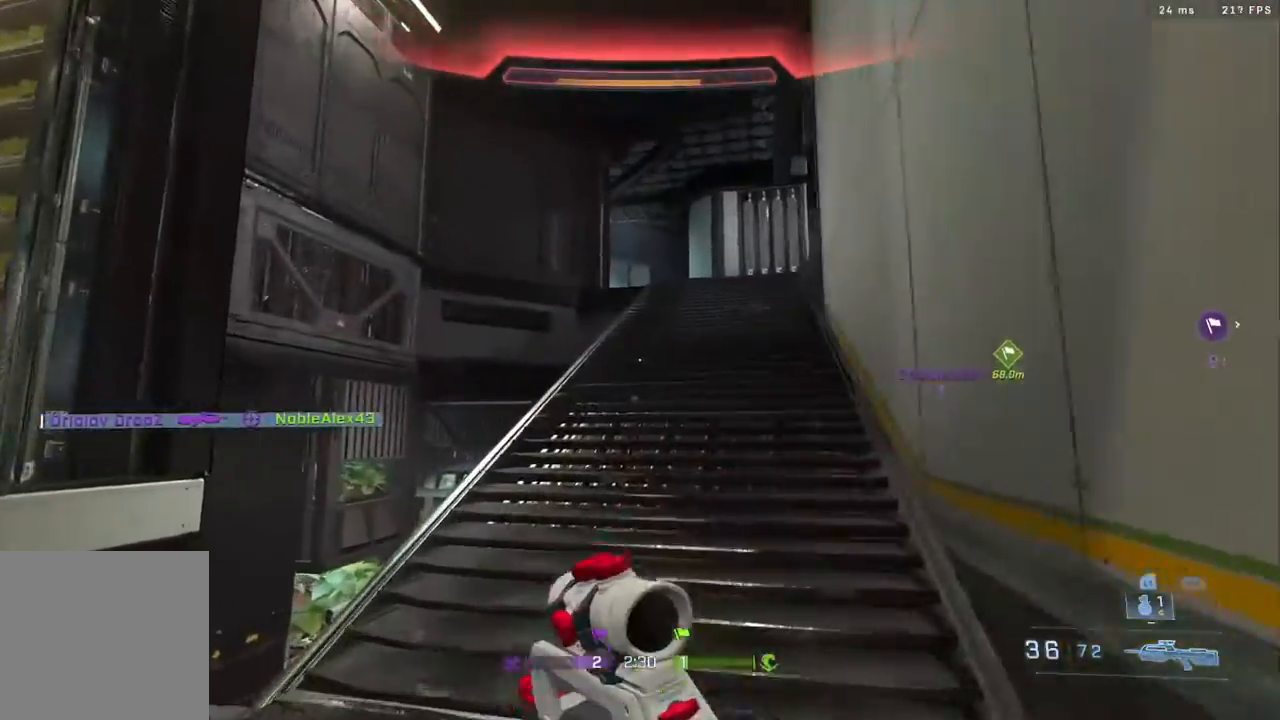
{"buttons": [], "left_stick": "up", "right_stick": "center"}
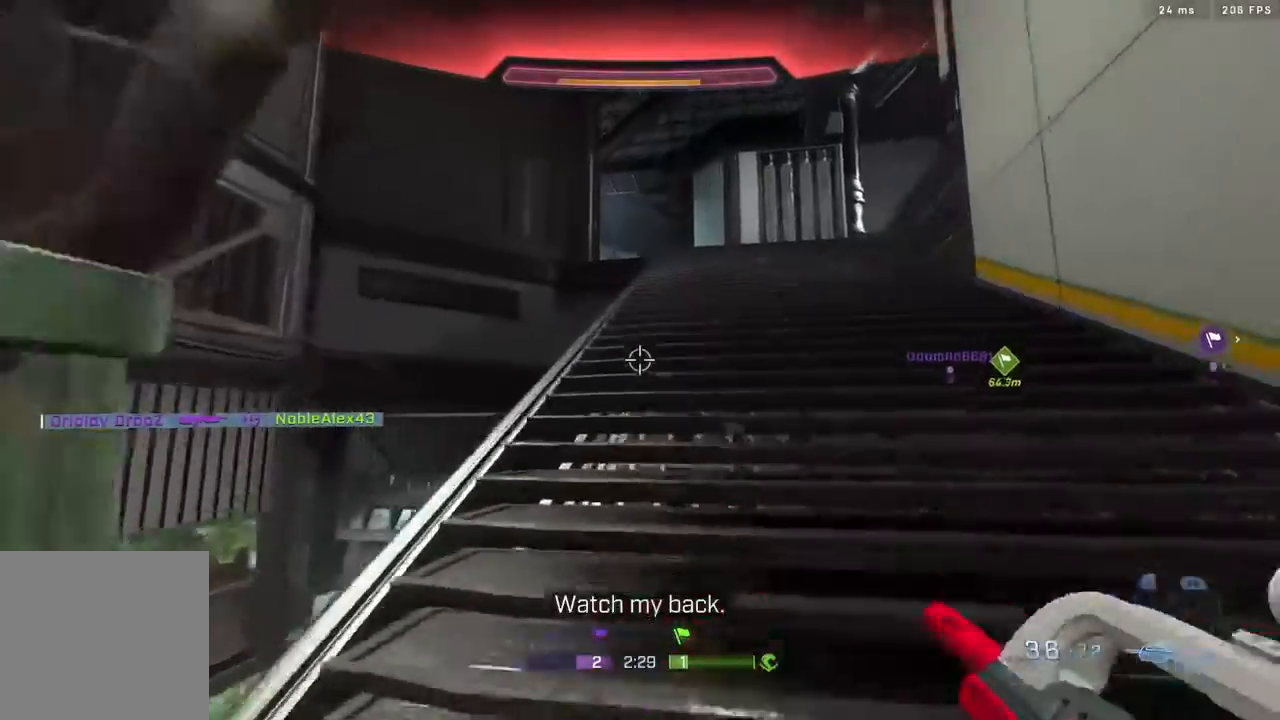
{"buttons": [], "left_stick": "up-left", "right_stick": "center", "events": [[17, "right_stick", "up"], [133, "left_stick", "up-left"], [150, "right_stick", "center"], [333, "right_stick", "down"], [483, "right_stick", "center"]]}
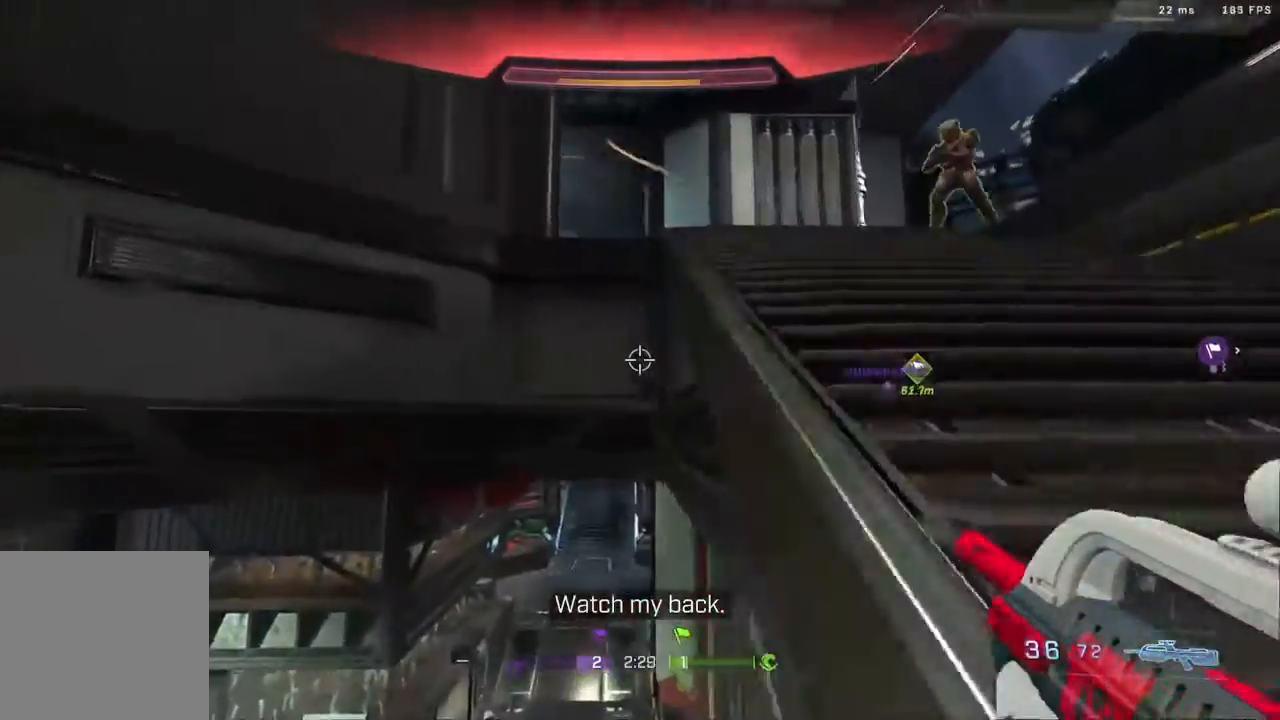
{"buttons": [], "left_stick": "up-left", "right_stick": "down-right", "events": [[133, "right_stick", "right"], [233, "right_stick", "down-right"]]}
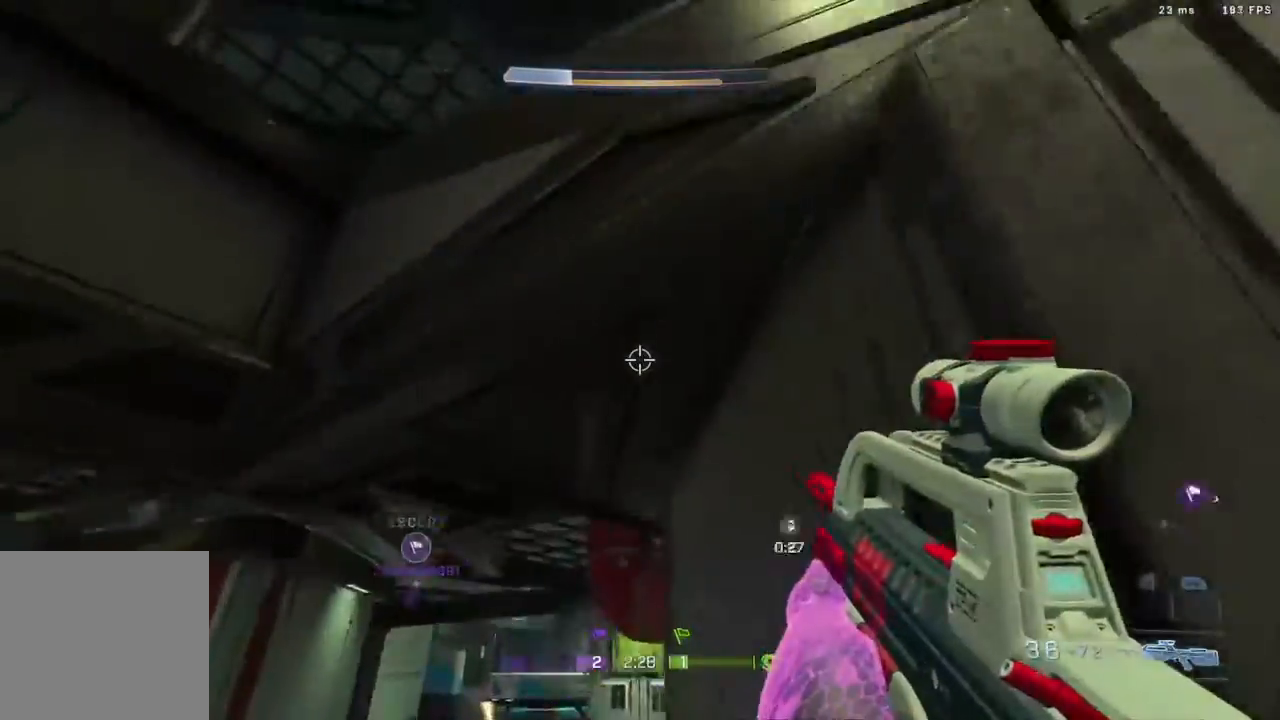
{"buttons": [], "left_stick": "down-right", "right_stick": "center", "events": [[67, "right_stick", "down"], [117, "left_stick", "down-left"], [250, "left_stick", "down-right"], [350, "right_stick", "left"], [417, "right_stick", "center"]]}
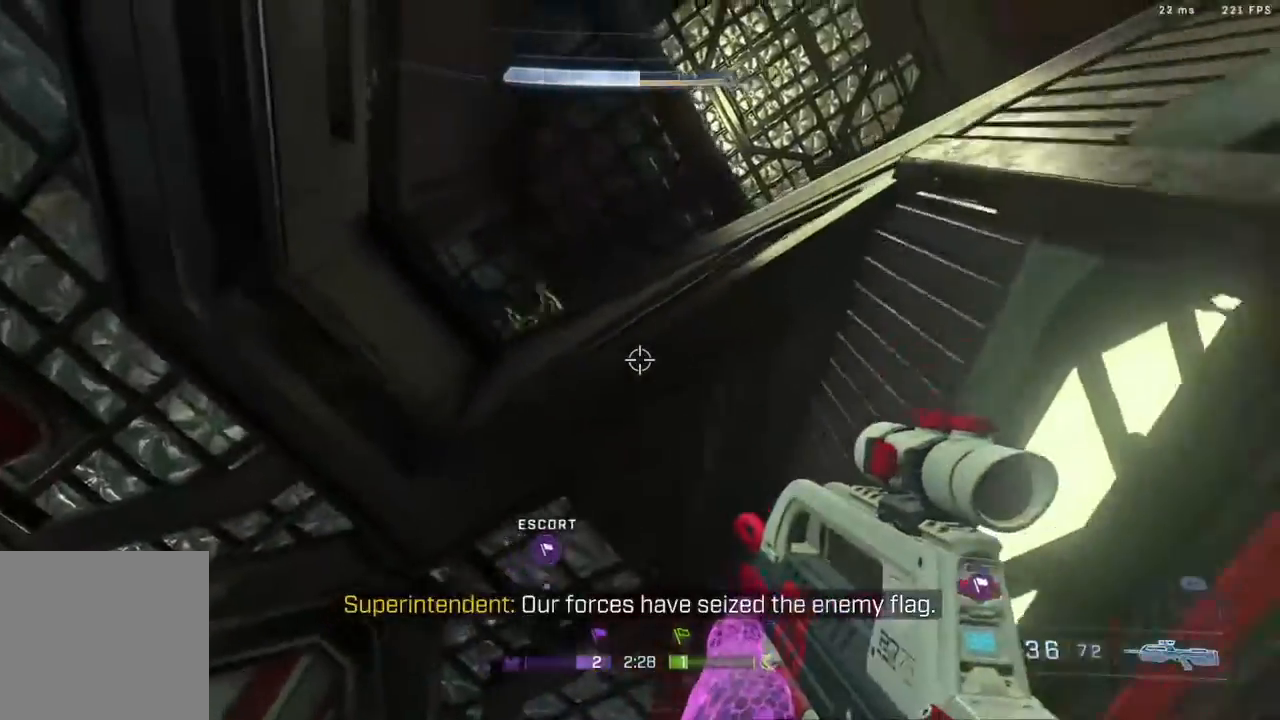
{"buttons": ["R2"], "left_stick": "right", "right_stick": "up", "events": [[100, "right_stick", "left"], [383, "R2", "down"], [467, "left_stick", "right"], [467, "right_stick", "up"]]}
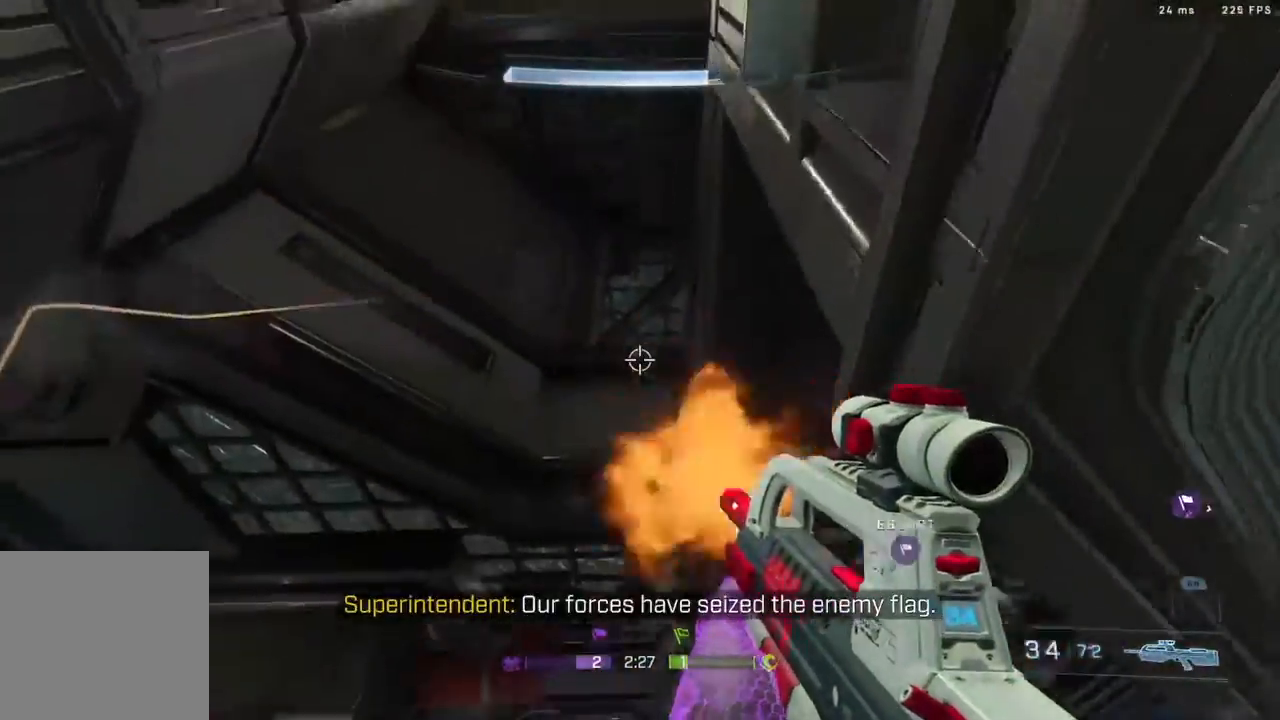
{"buttons": ["L3"], "left_stick": "up", "right_stick": "up", "events": [[17, "left_stick", "up-right"], [83, "right_stick", "right"], [100, "R2", "up"], [183, "L3", "down"], [183, "right_stick", "up-right"], [300, "left_stick", "up"], [333, "right_stick", "up"]]}
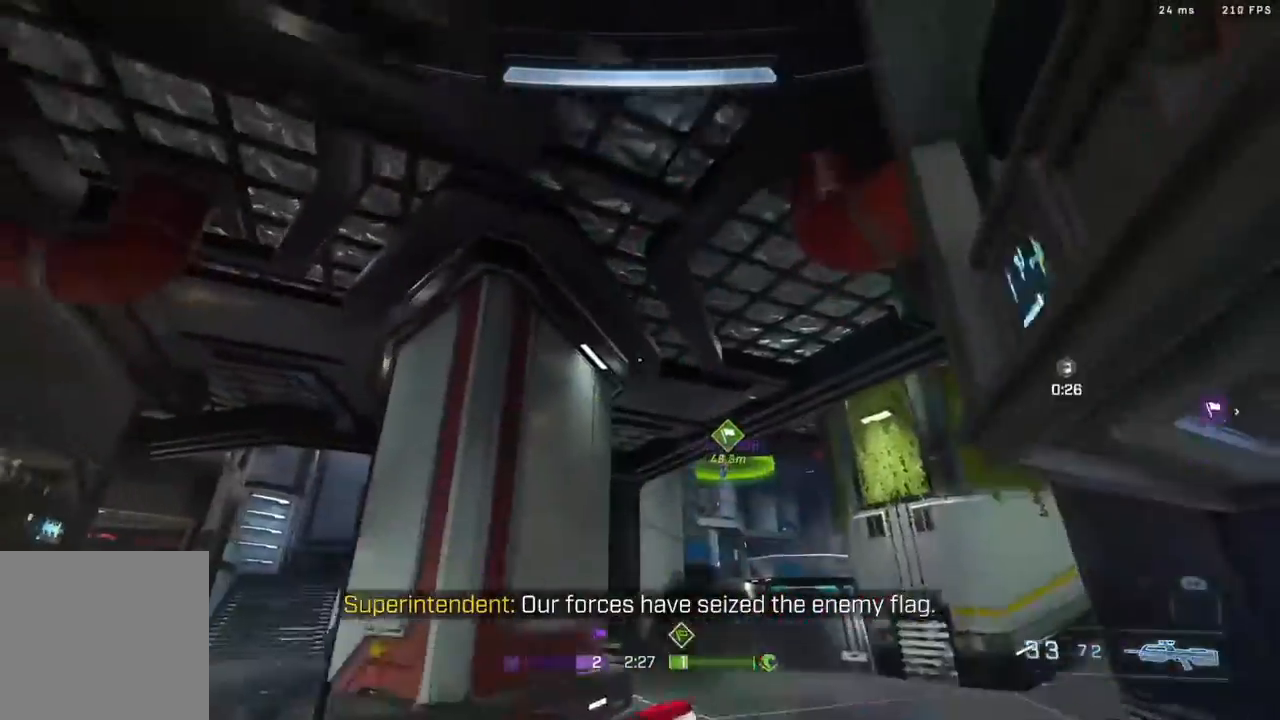
{"buttons": [], "left_stick": "up-right", "right_stick": "down-left", "events": [[250, "B", "down"], [317, "right_stick", "left"], [383, "right_stick", "down-left"], [433, "B", "up"], [433, "L3", "up"], [500, "left_stick", "up-right"]]}
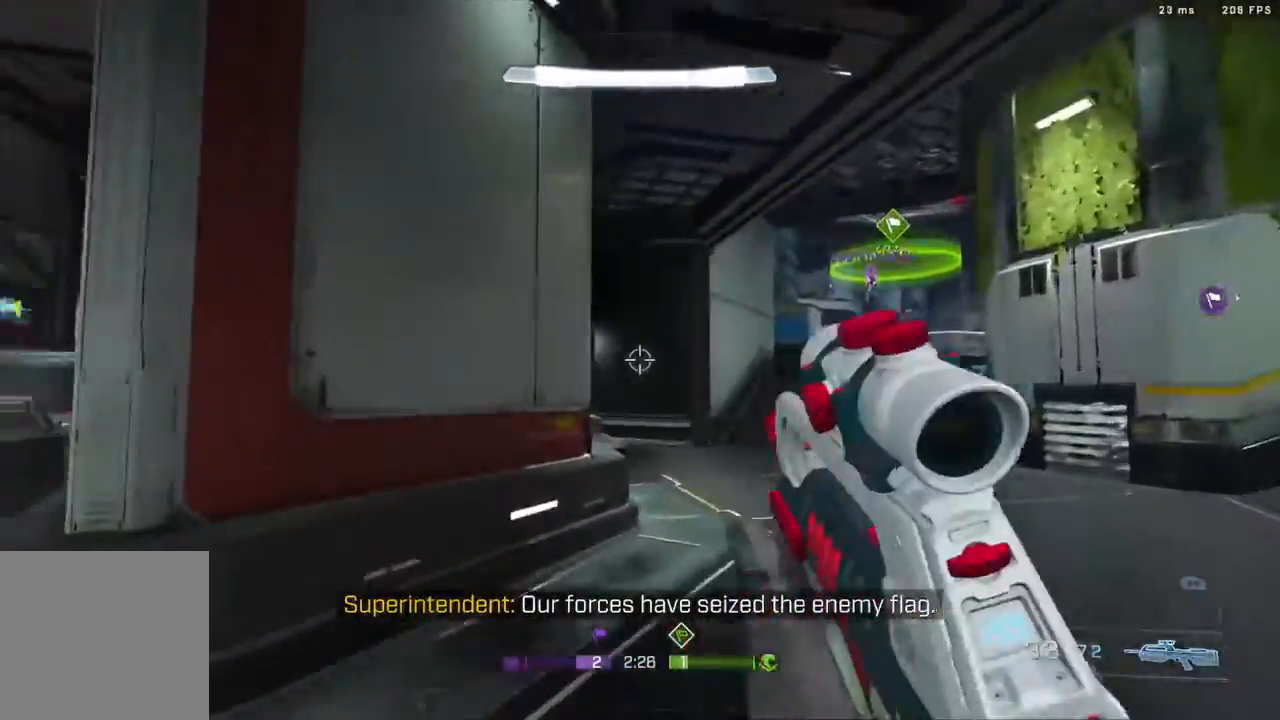
{"buttons": ["L3"], "left_stick": "up", "right_stick": "left", "events": [[67, "right_stick", "left"], [133, "left_stick", "right"], [250, "left_stick", "down"], [417, "left_stick", "up"], [483, "L3", "down"]]}
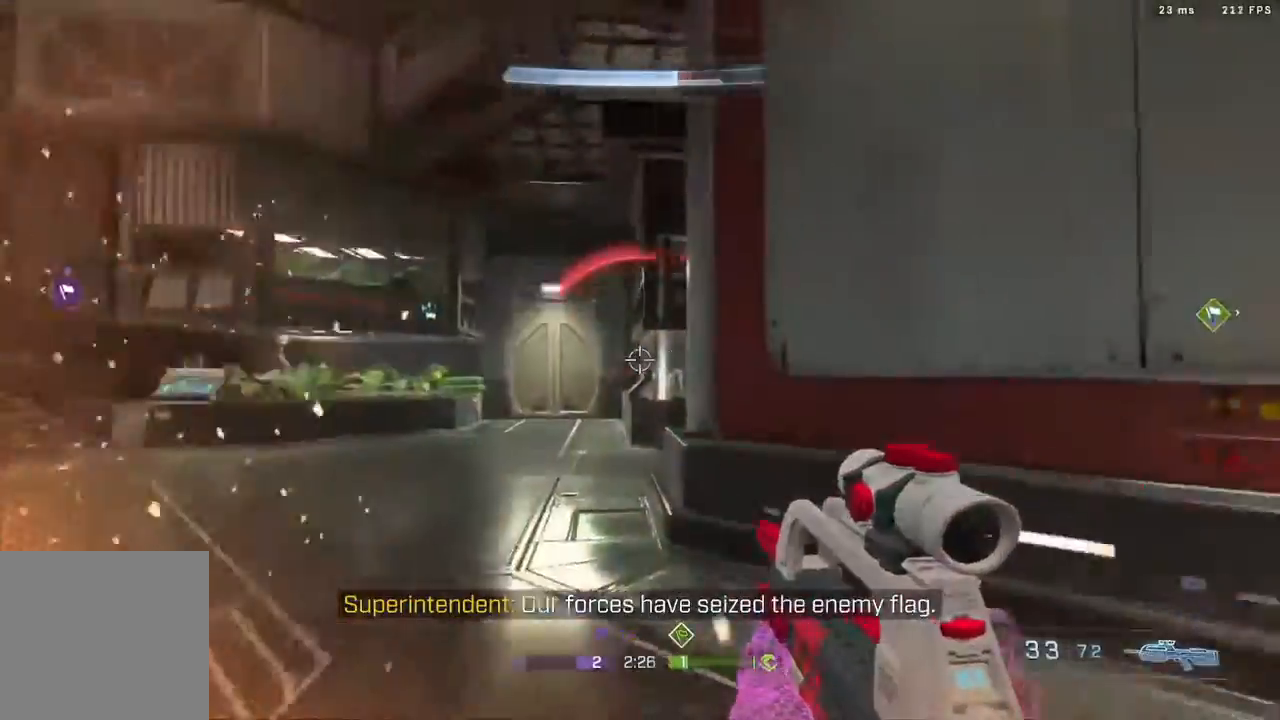
{"buttons": ["B", "L3"], "left_stick": "up", "right_stick": "left", "events": [[50, "right_stick", "center"], [200, "right_stick", "left"], [433, "B", "down"]]}
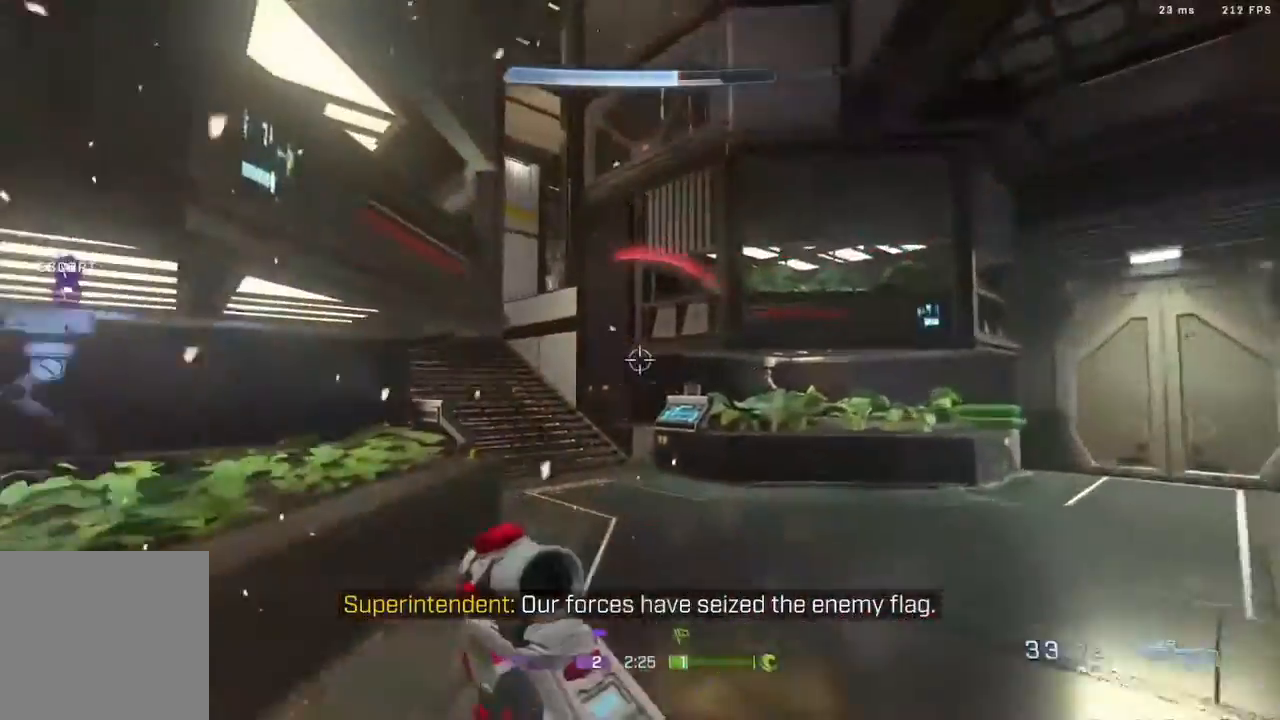
{"buttons": [], "left_stick": "down-right", "right_stick": "up-left", "events": [[67, "L3", "up"], [133, "B", "up"], [217, "left_stick", "right"], [367, "left_stick", "down-right"], [500, "right_stick", "up-left"]]}
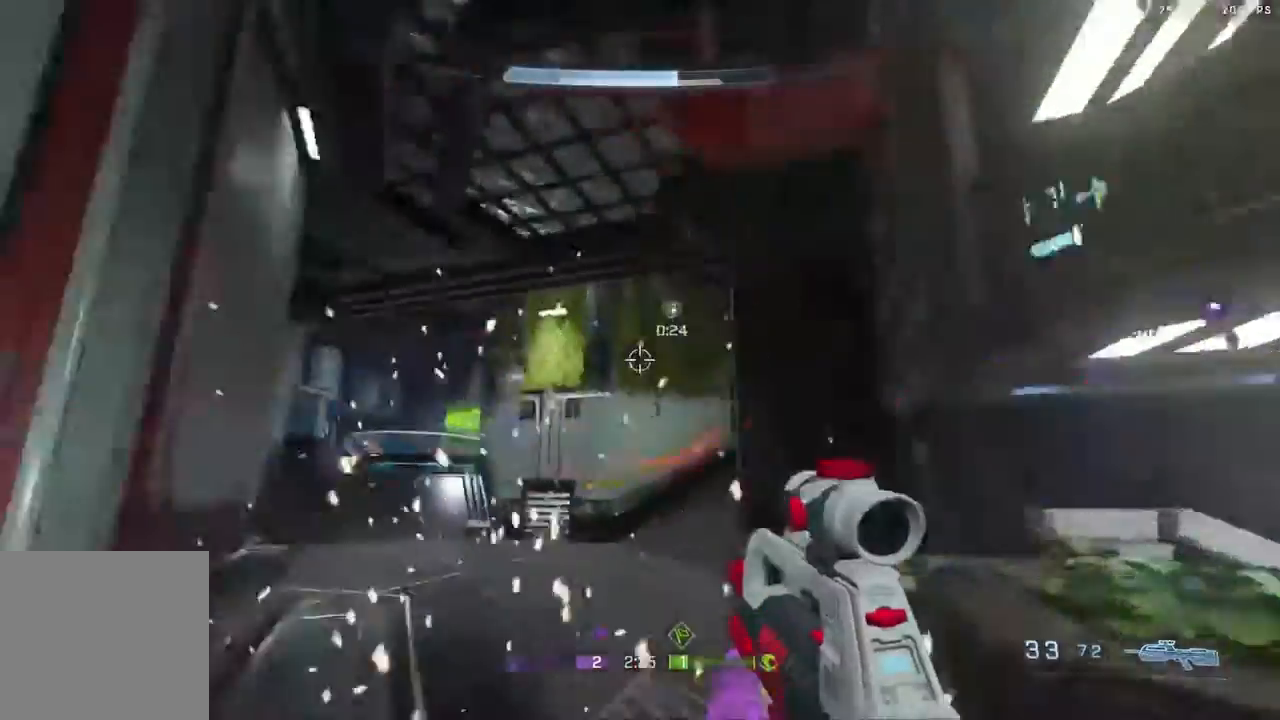
{"buttons": [], "left_stick": "down-right", "right_stick": "down", "events": [[200, "right_stick", "center"], [317, "right_stick", "up-right"], [433, "right_stick", "center"], [500, "right_stick", "down"]]}
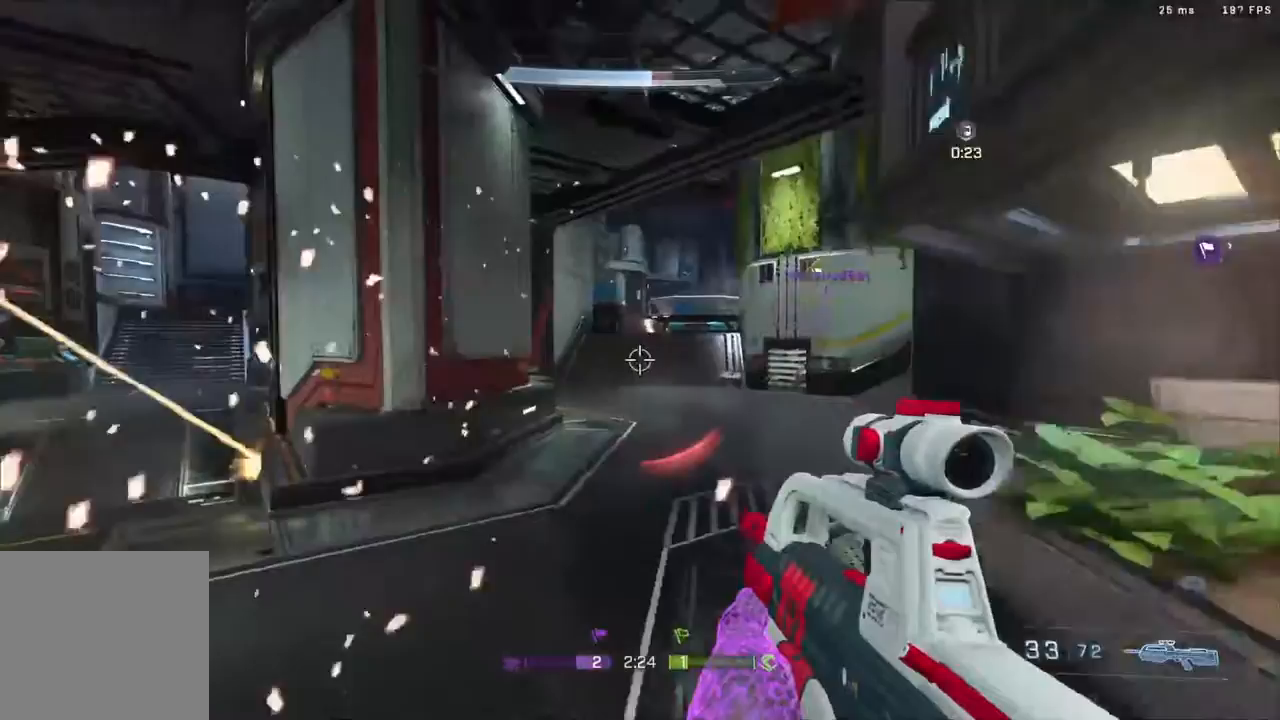
{"buttons": [], "left_stick": "up", "right_stick": "up-right", "events": [[167, "right_stick", "down-left"], [350, "right_stick", "center"], [417, "right_stick", "up-right"], [483, "left_stick", "up"]]}
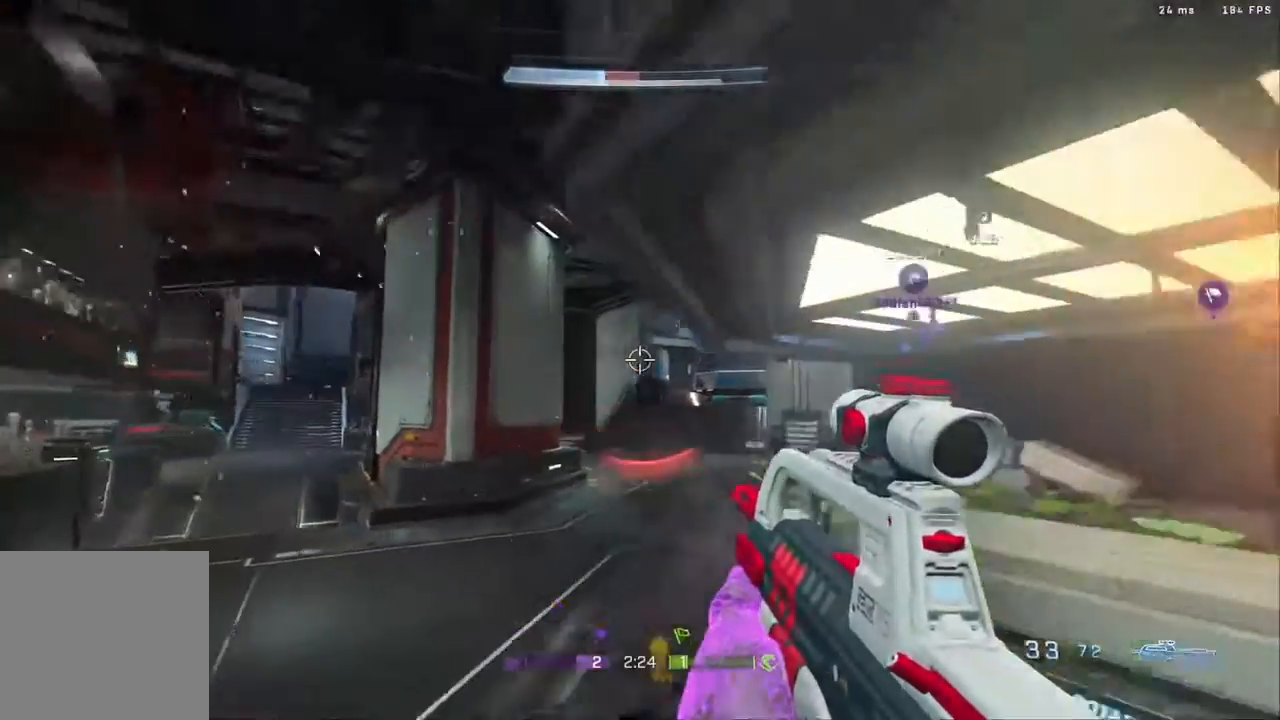
{"buttons": ["L3"], "left_stick": "up", "right_stick": "up", "events": [[17, "right_stick", "up"], [50, "L3", "down"]]}
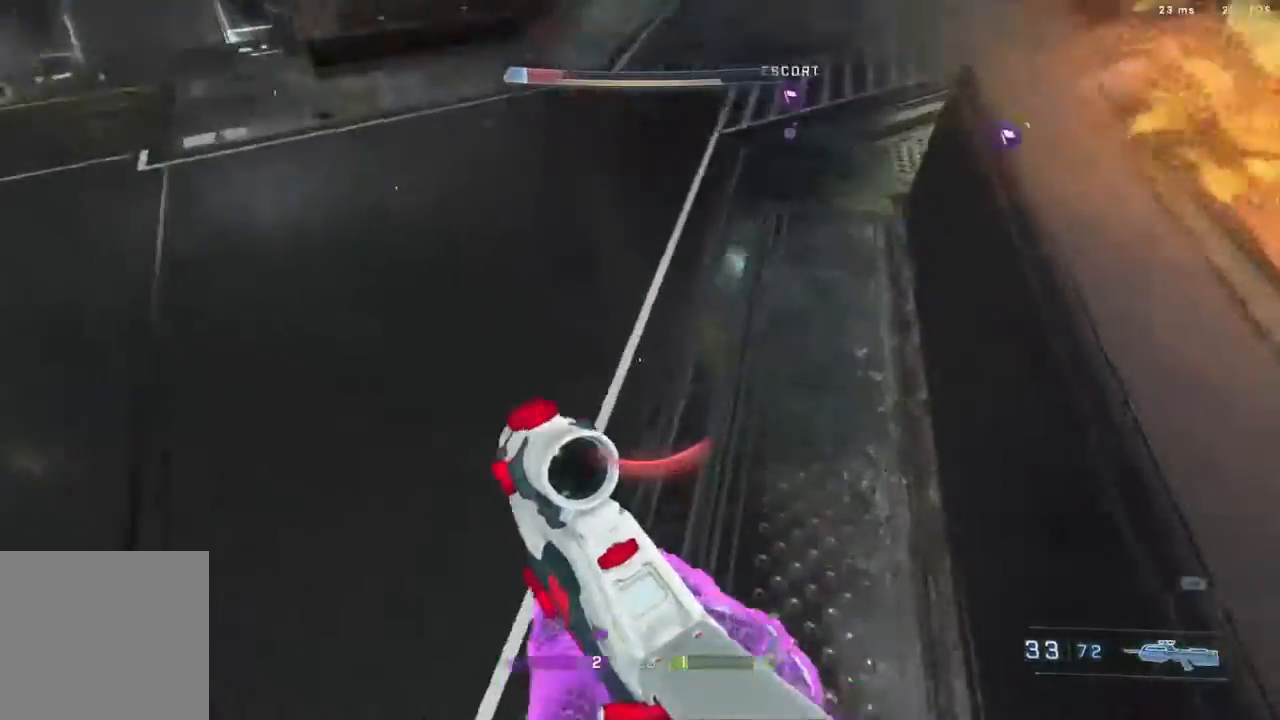
{"buttons": ["L3"], "left_stick": "up", "right_stick": "down-right", "events": [[167, "right_stick", "down-right"]]}
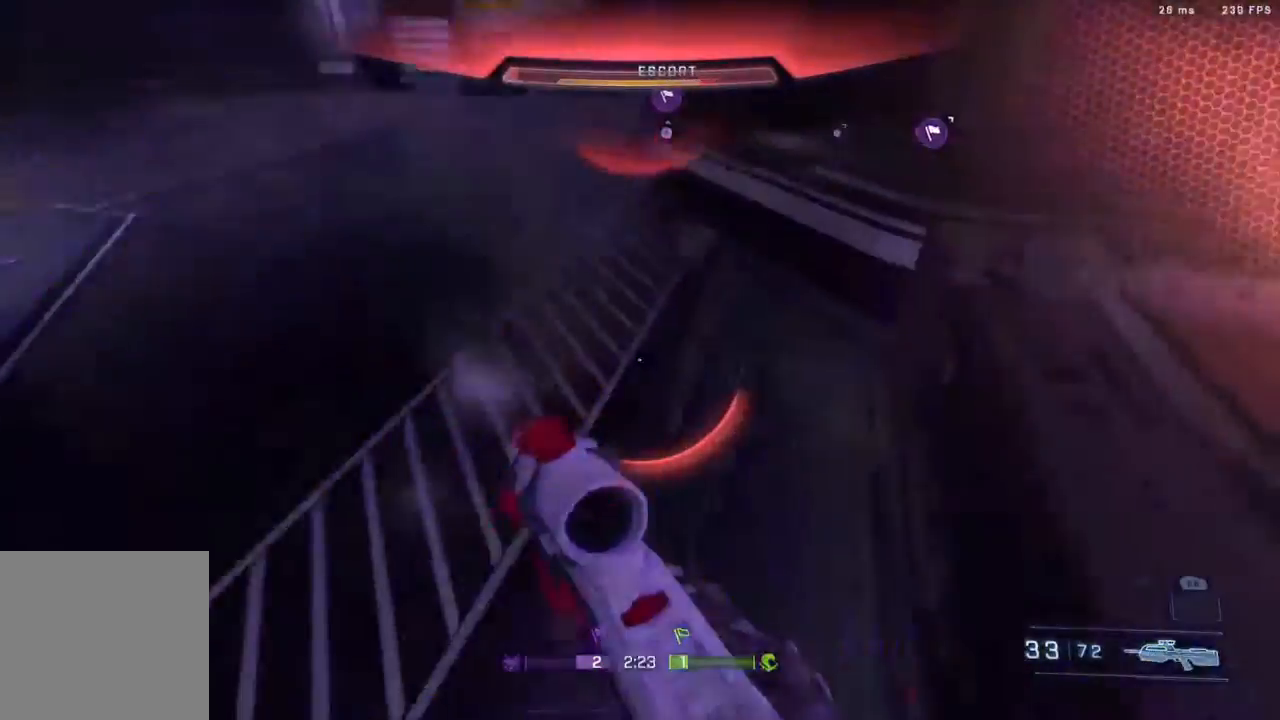
{"buttons": ["L3"], "left_stick": "up", "right_stick": "left", "events": [[383, "right_stick", "down-left"], [450, "right_stick", "left"]]}
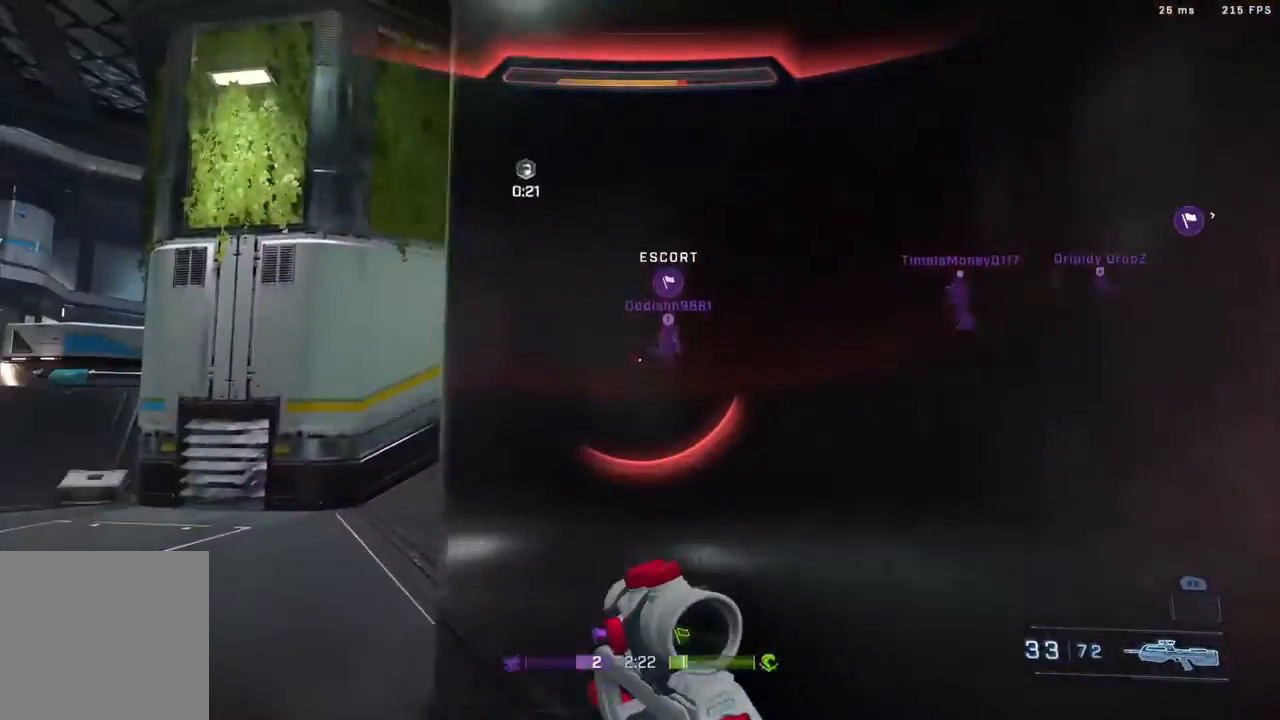
{"buttons": [], "left_stick": "up", "right_stick": "right", "events": [[67, "right_stick", "center"], [150, "right_stick", "right"], [183, "L3", "up"]]}
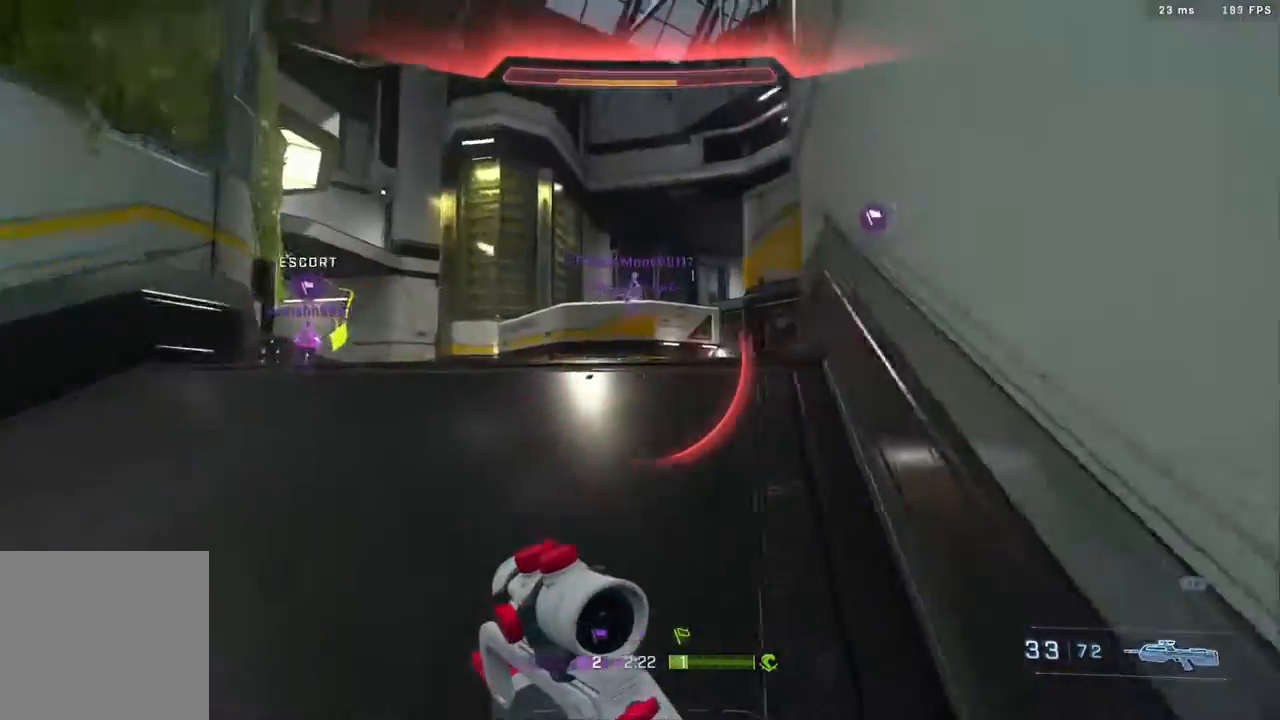
{"buttons": ["A"], "left_stick": "down", "right_stick": "up", "events": [[117, "right_stick", "up-right"], [250, "left_stick", "down"], [250, "right_stick", "up"], [450, "A", "down"]]}
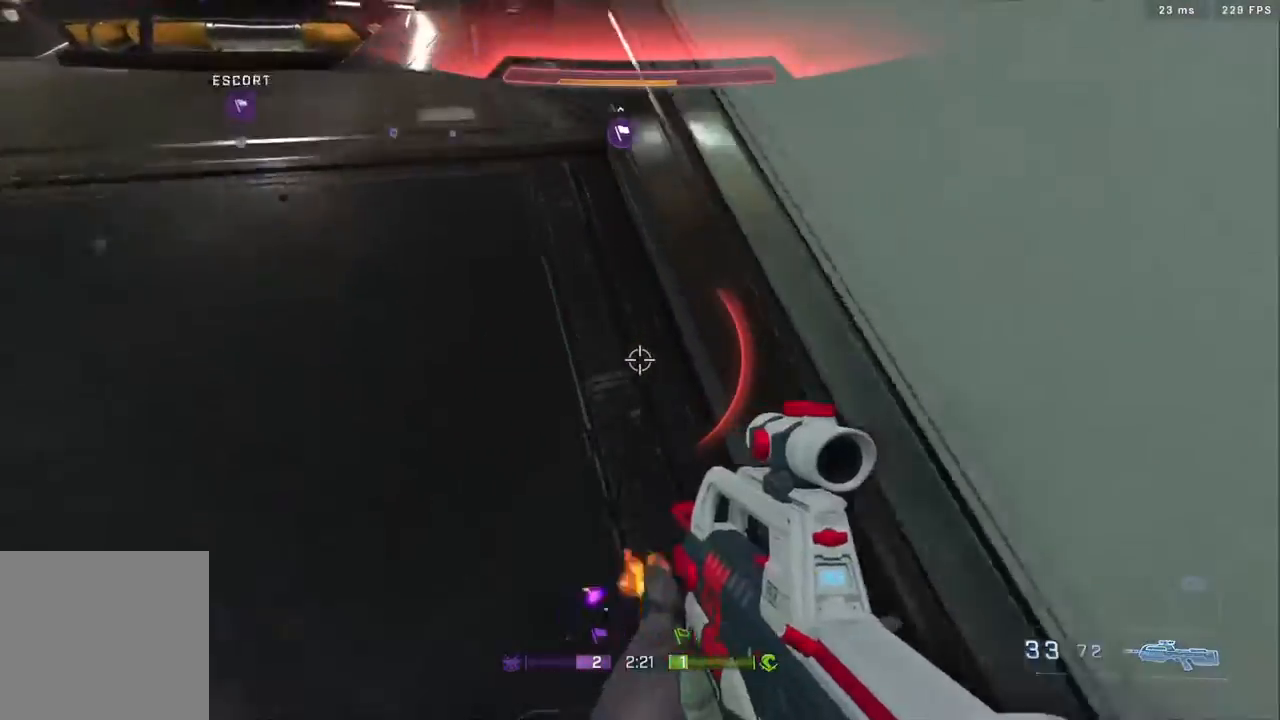
{"buttons": [], "left_stick": "down", "right_stick": "up", "events": [[150, "A", "up"]]}
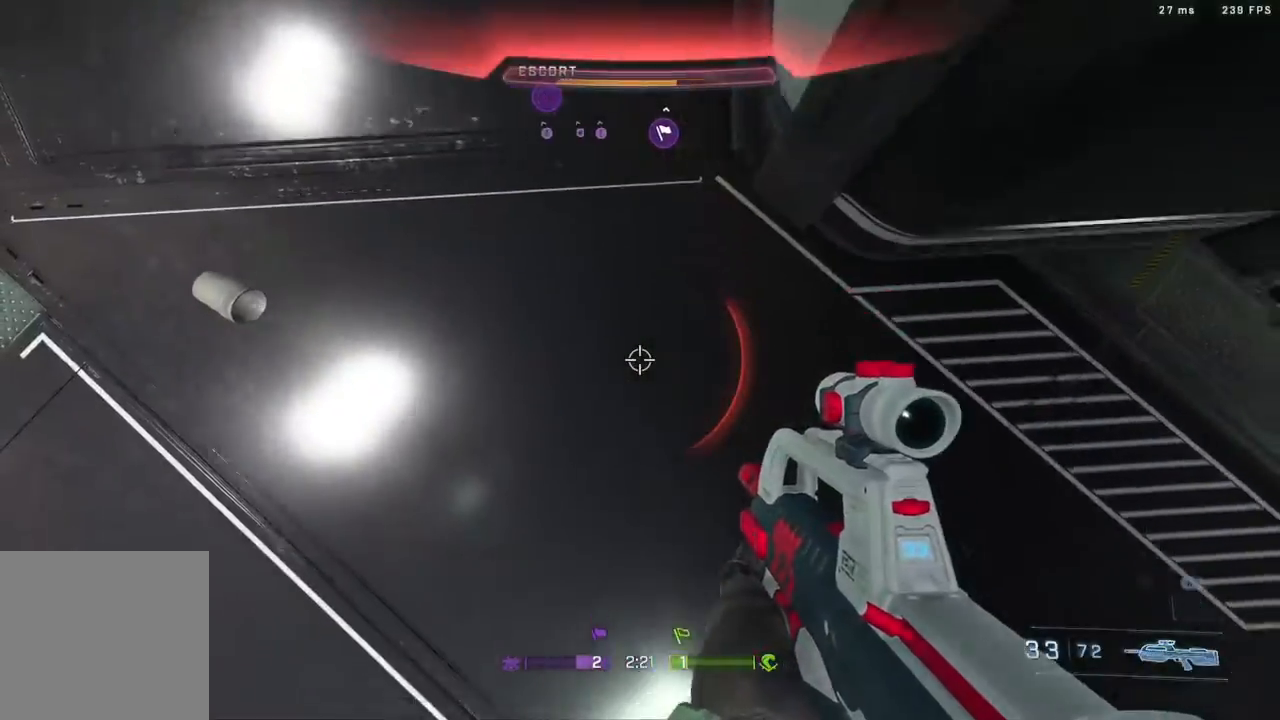
{"buttons": [], "left_stick": "down-right", "right_stick": "down", "events": [[33, "right_stick", "center"], [100, "L1", "down"], [100, "right_stick", "down-left"], [183, "left_stick", "down-right"], [183, "right_stick", "down"], [283, "L1", "up"]]}
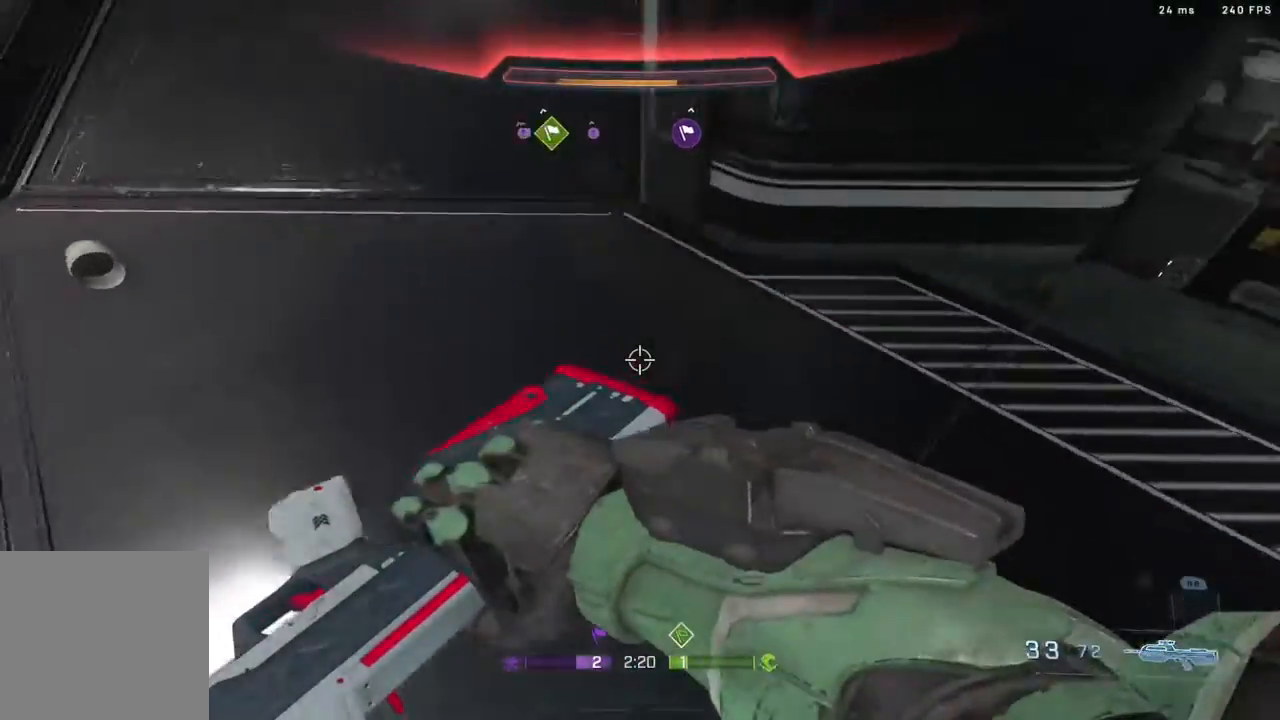
{"buttons": [], "left_stick": "down-right", "right_stick": "center", "events": [[283, "right_stick", "down-left"], [450, "right_stick", "center"]]}
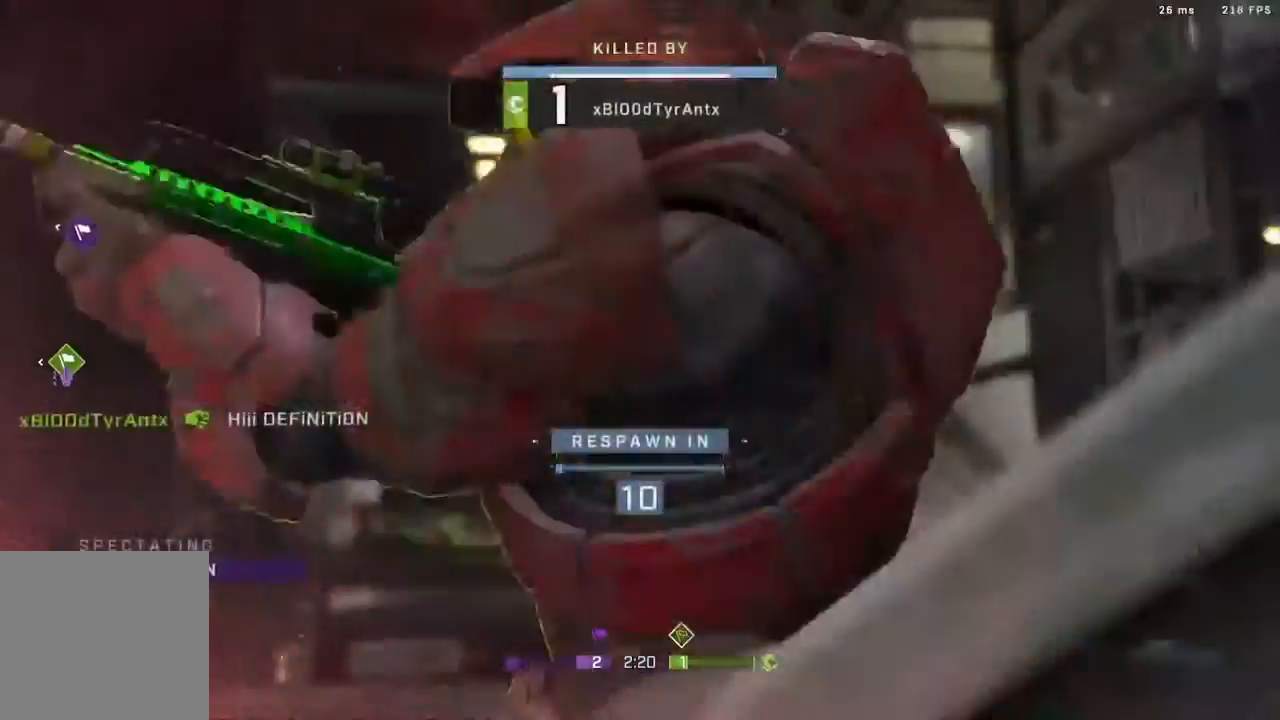
{"buttons": [], "left_stick": "center", "right_stick": "center", "events": [[83, "left_stick", "center"]]}
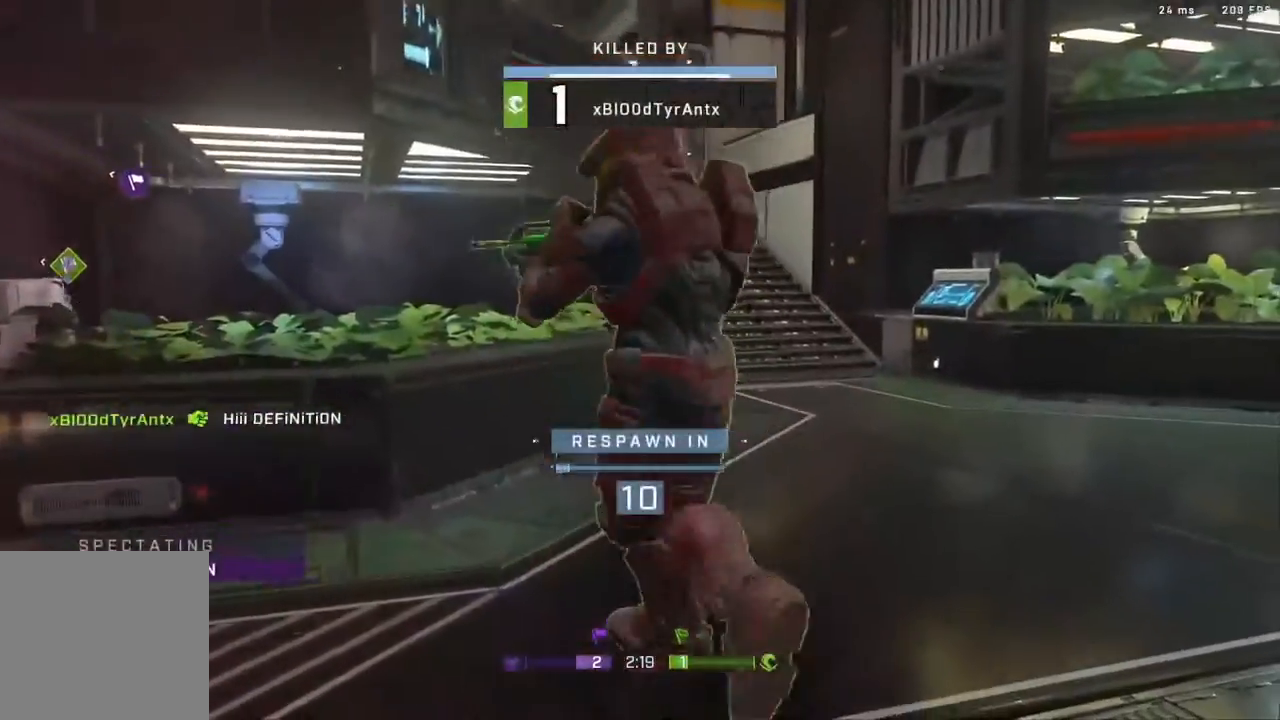
{"buttons": ["SELECT"], "left_stick": "center", "right_stick": "center", "events": [[367, "SELECT", "down"]]}
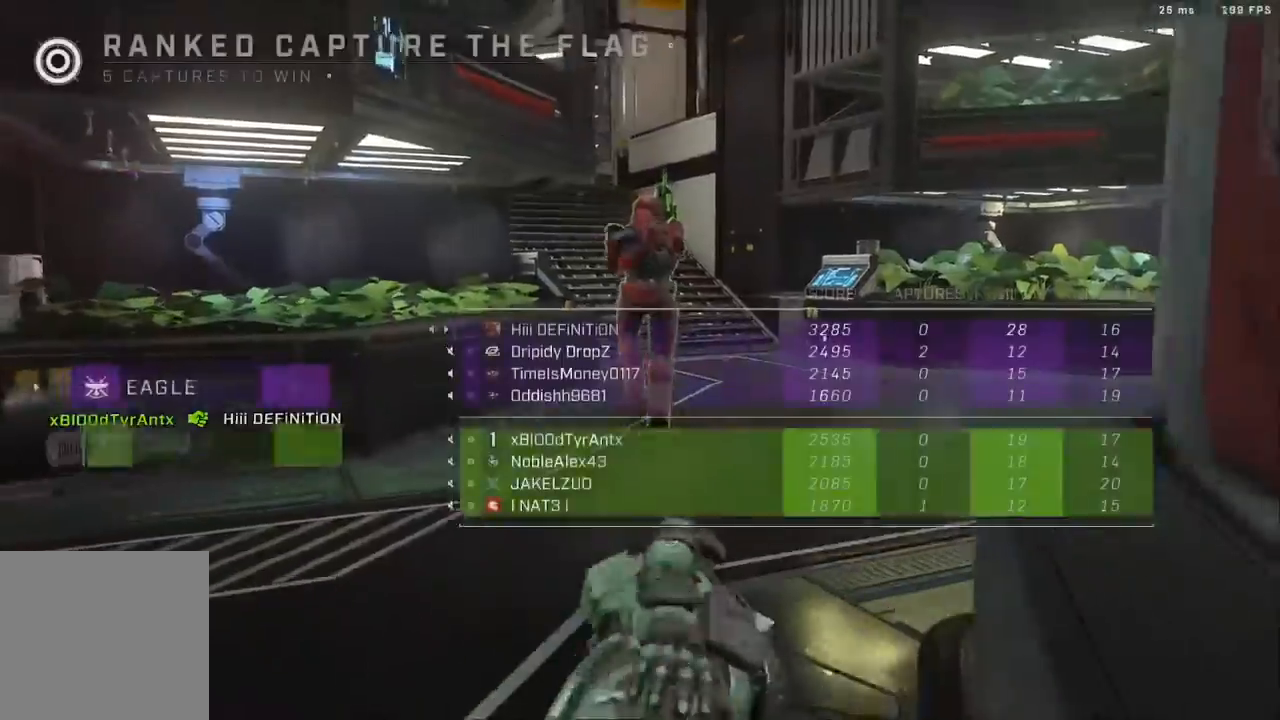
{"buttons": ["SELECT"], "left_stick": "center", "right_stick": "center", "events": [[250, "SELECT", "up"], [417, "SELECT", "down"]]}
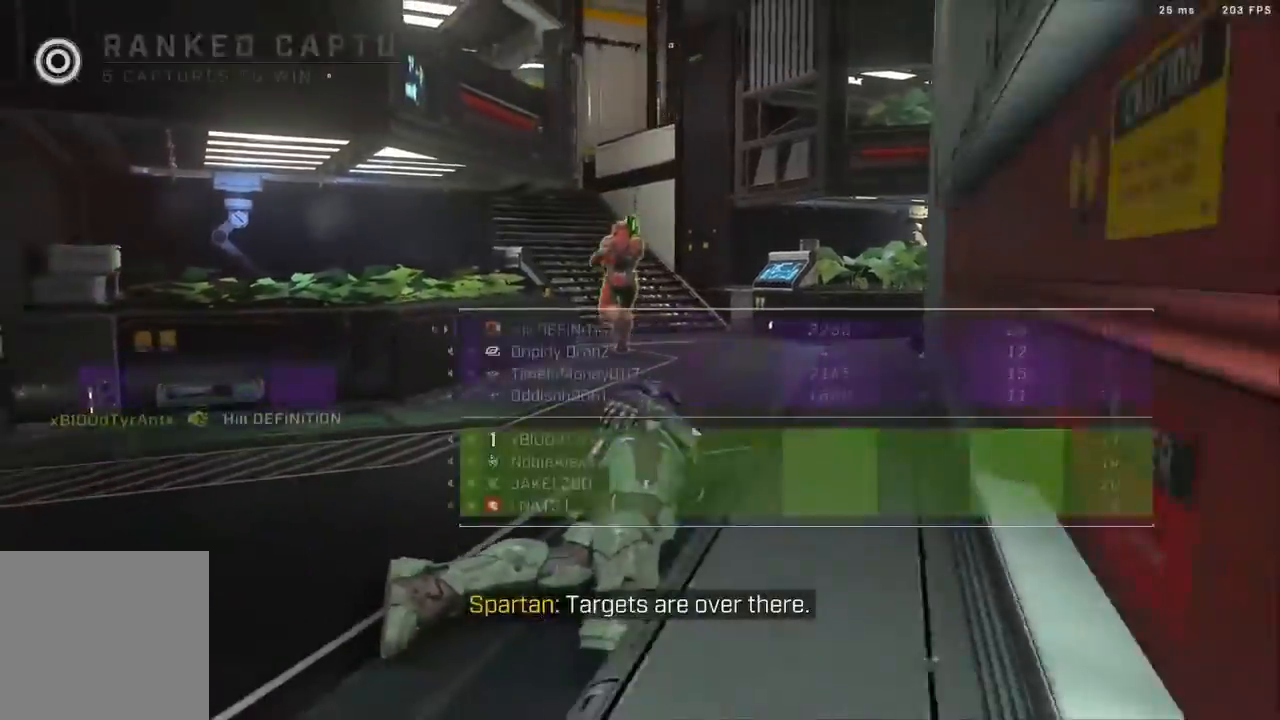
{"buttons": [], "left_stick": "center", "right_stick": "center", "events": [[117, "SELECT", "up"]]}
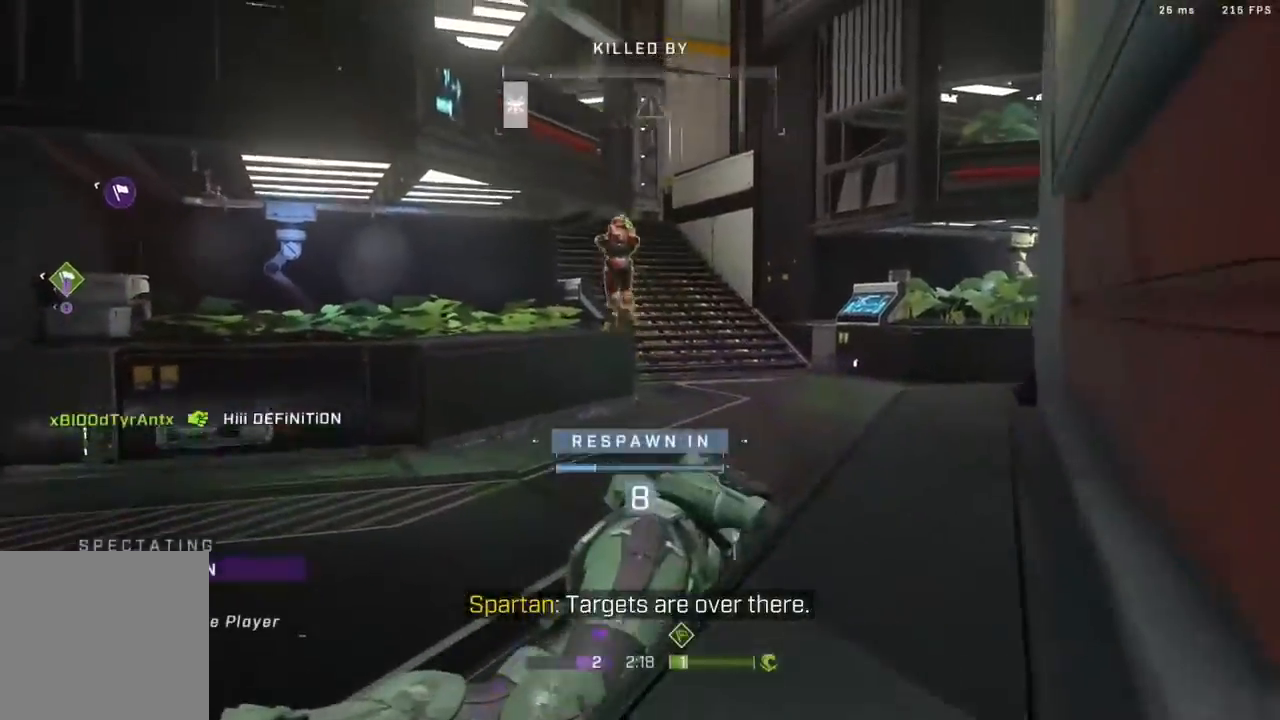
{"buttons": [], "left_stick": "center", "right_stick": "center", "events": [[250, "R1", "down"], [417, "R1", "up"]]}
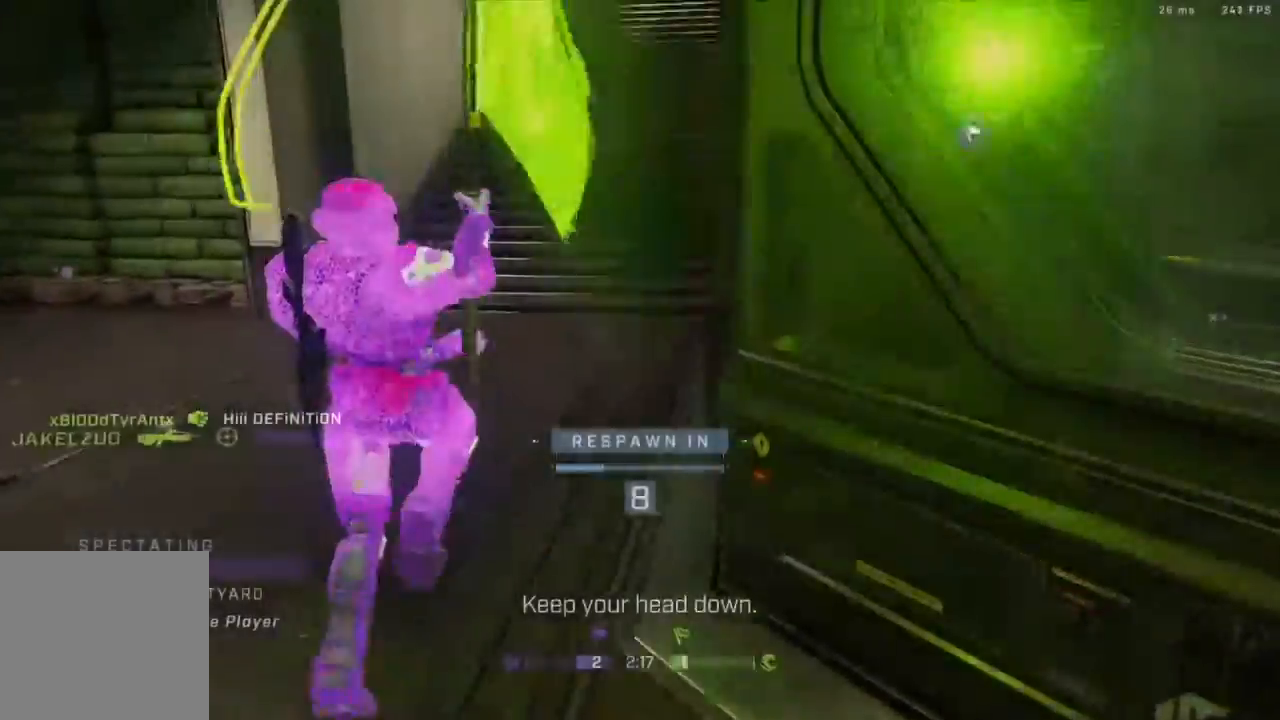
{"buttons": [], "left_stick": "center", "right_stick": "center", "events": []}
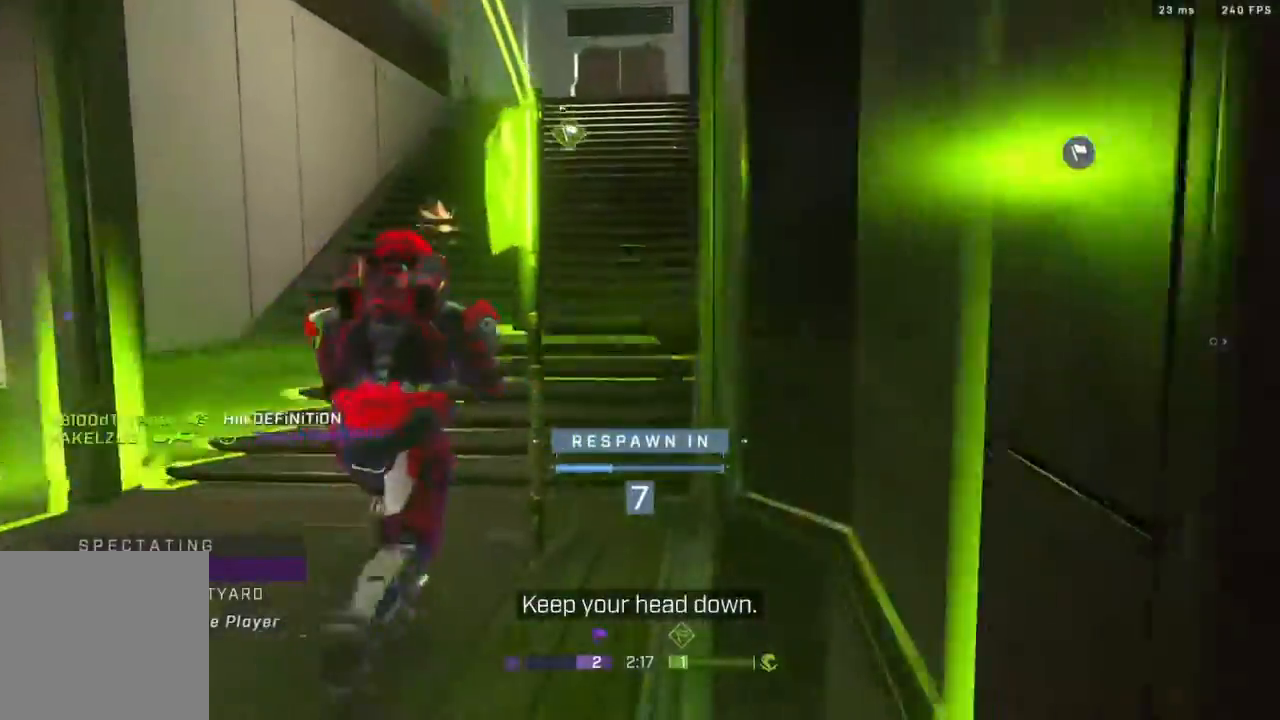
{"buttons": [], "left_stick": "center", "right_stick": "center", "events": [[67, "R1", "down"], [200, "R1", "up"]]}